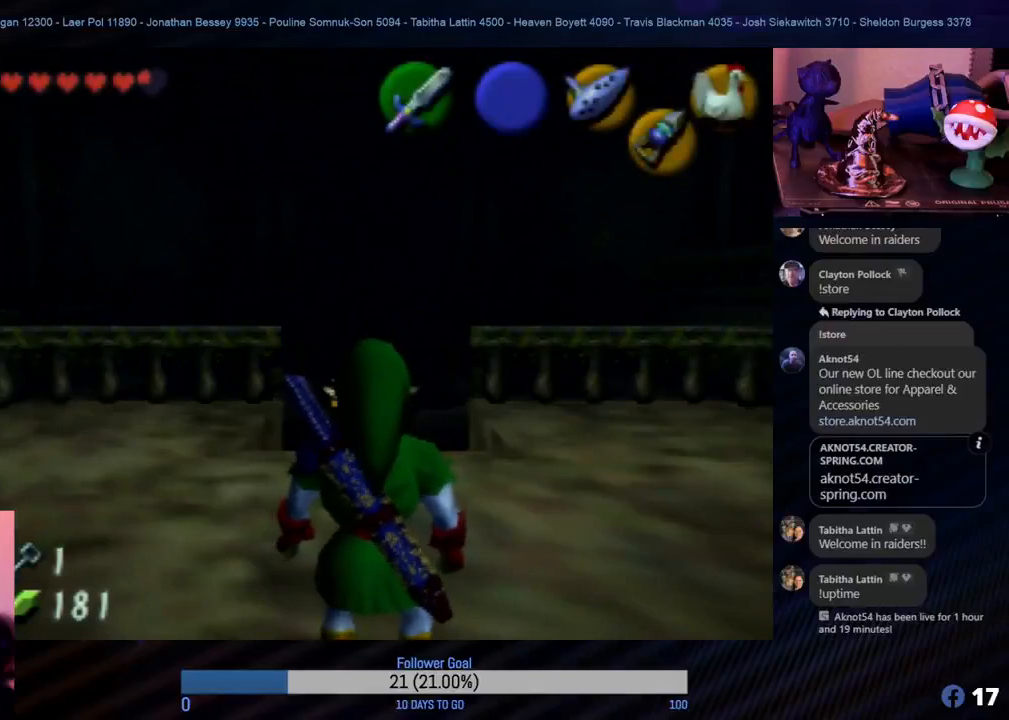
Gameplay with a controller (Nintendo layout); each line is a JSON object with the inputs held at the frame after it. "events" lists button and stick changes between this image and that frame as [ms after this image, input, new state], when the widget could be followed in between. Not read: L1 L3 R3.
{"buttons": [], "left_stick": "center", "events": [[200, "left_stick", "up"], [383, "left_stick", "center"]]}
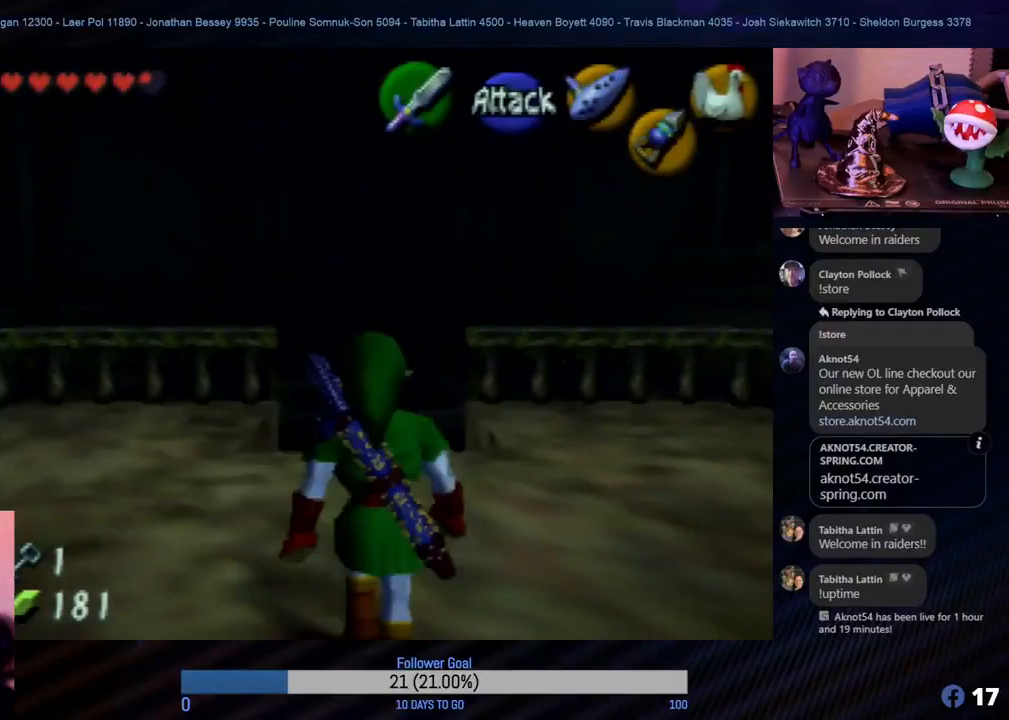
{"buttons": [], "left_stick": "up", "events": [[350, "left_stick", "up"]]}
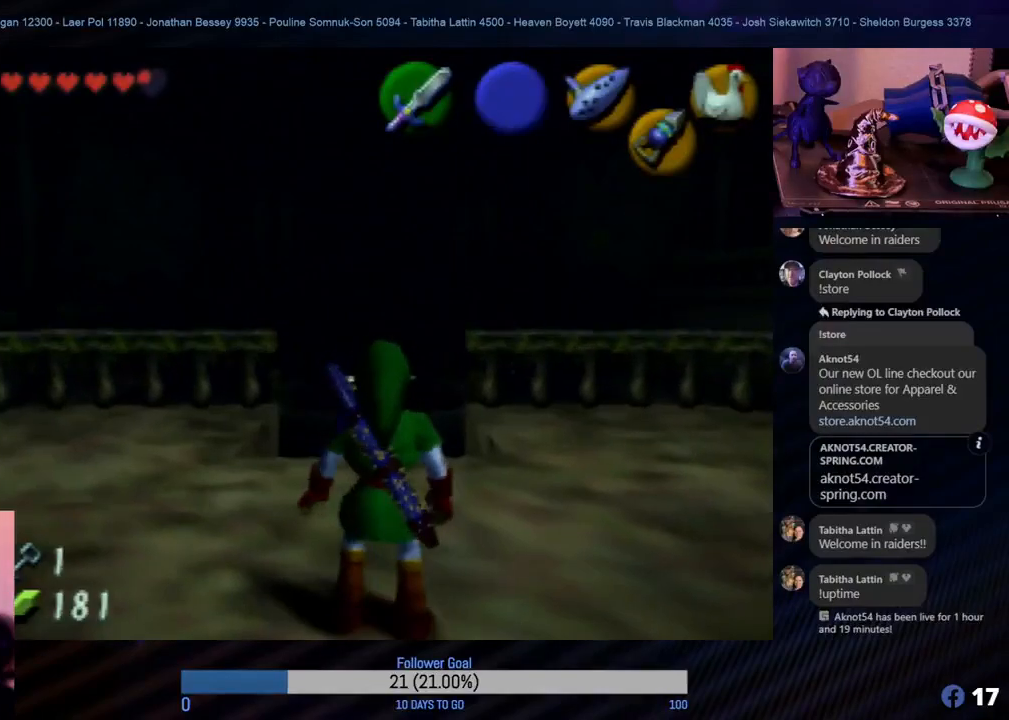
{"buttons": [], "left_stick": "up", "events": []}
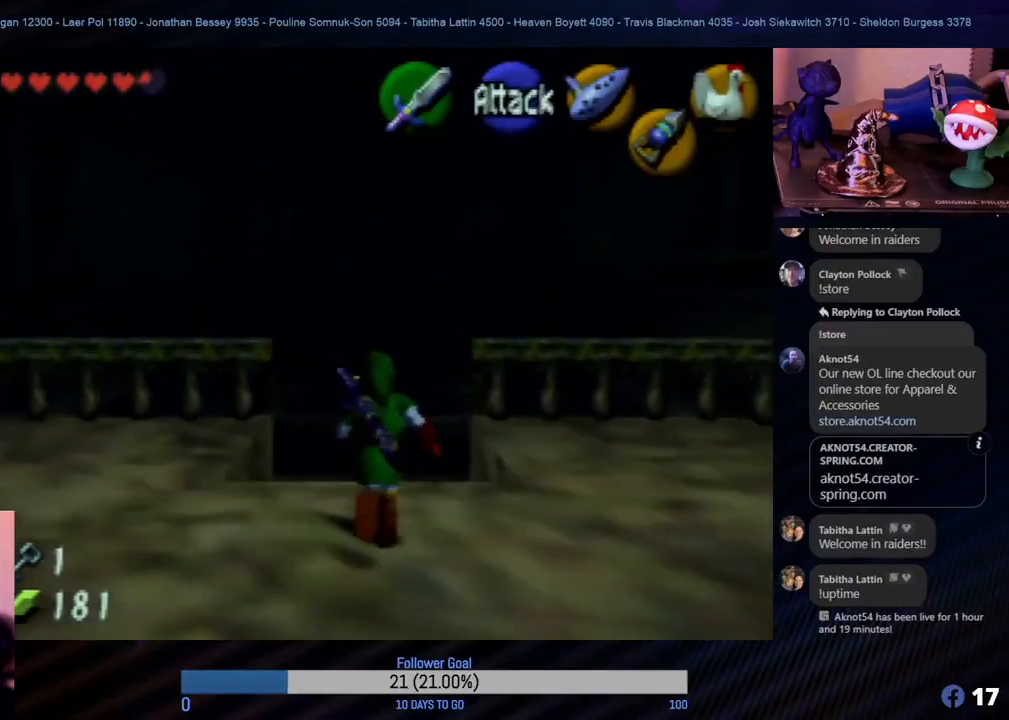
{"buttons": [], "left_stick": "up", "events": []}
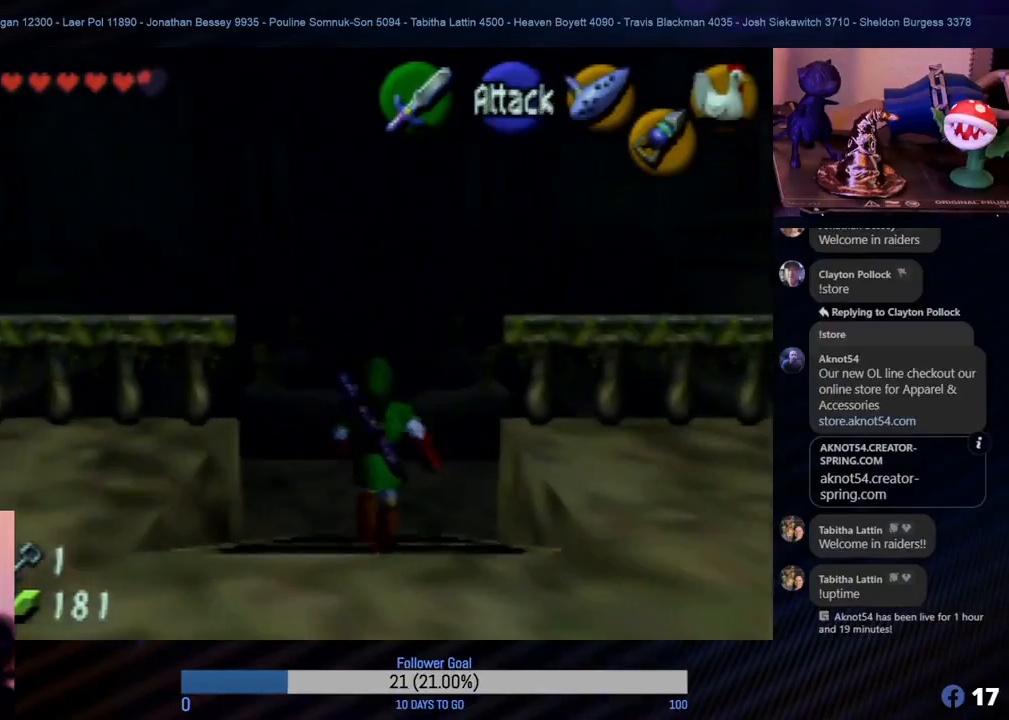
{"buttons": [], "left_stick": "up", "events": []}
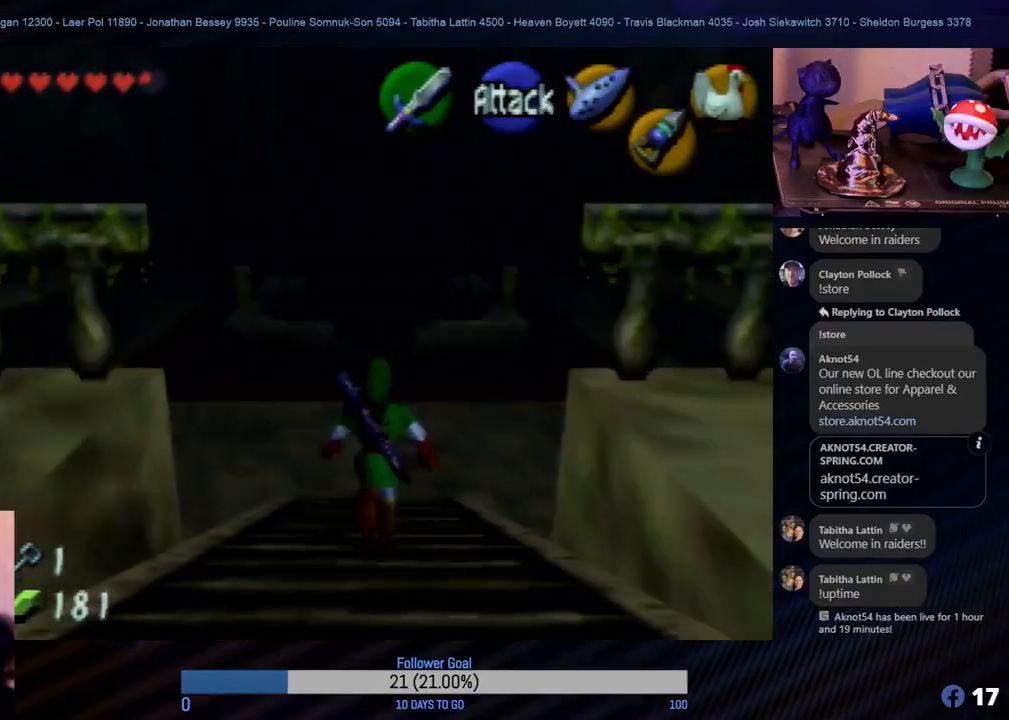
{"buttons": [], "left_stick": "up", "events": []}
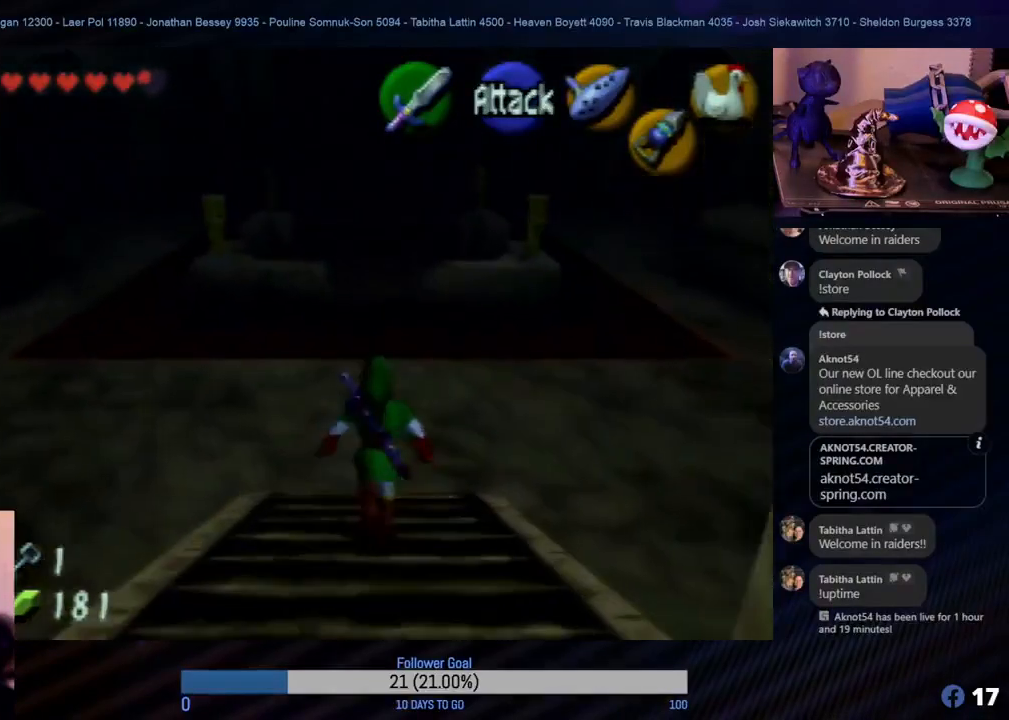
{"buttons": [], "left_stick": "up", "events": []}
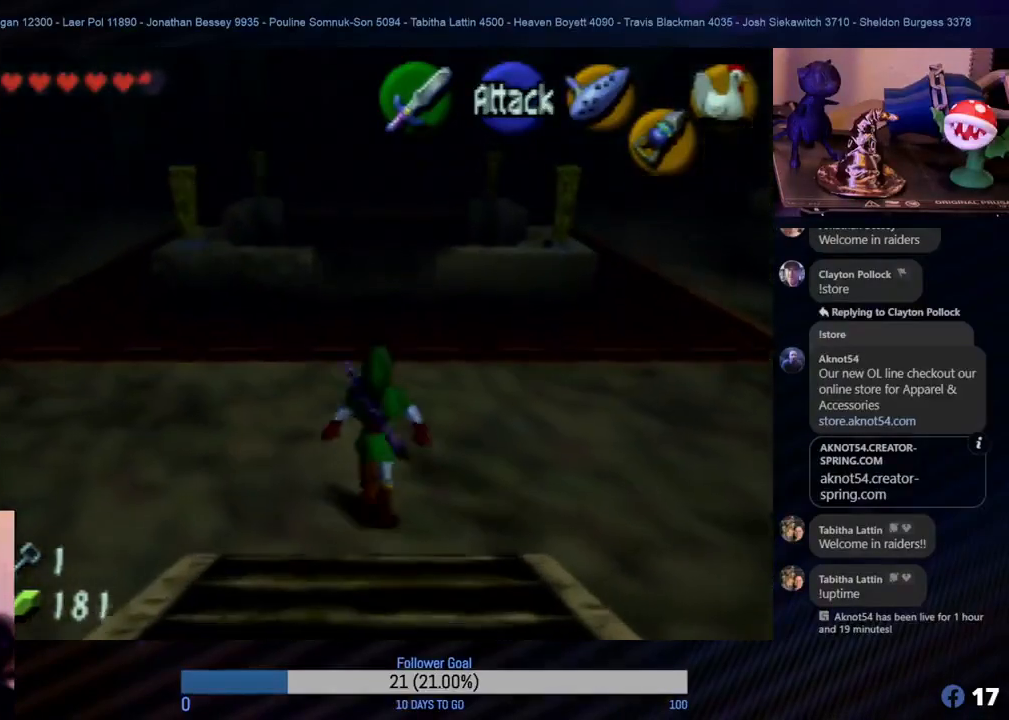
{"buttons": [], "left_stick": "up", "events": []}
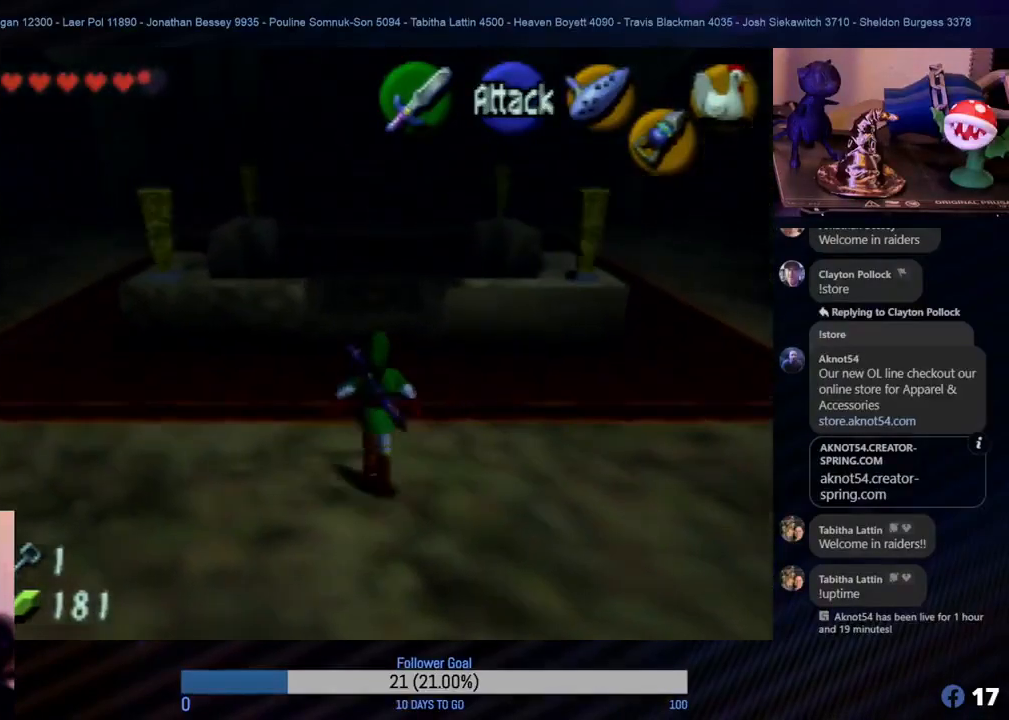
{"buttons": [], "left_stick": "up", "events": []}
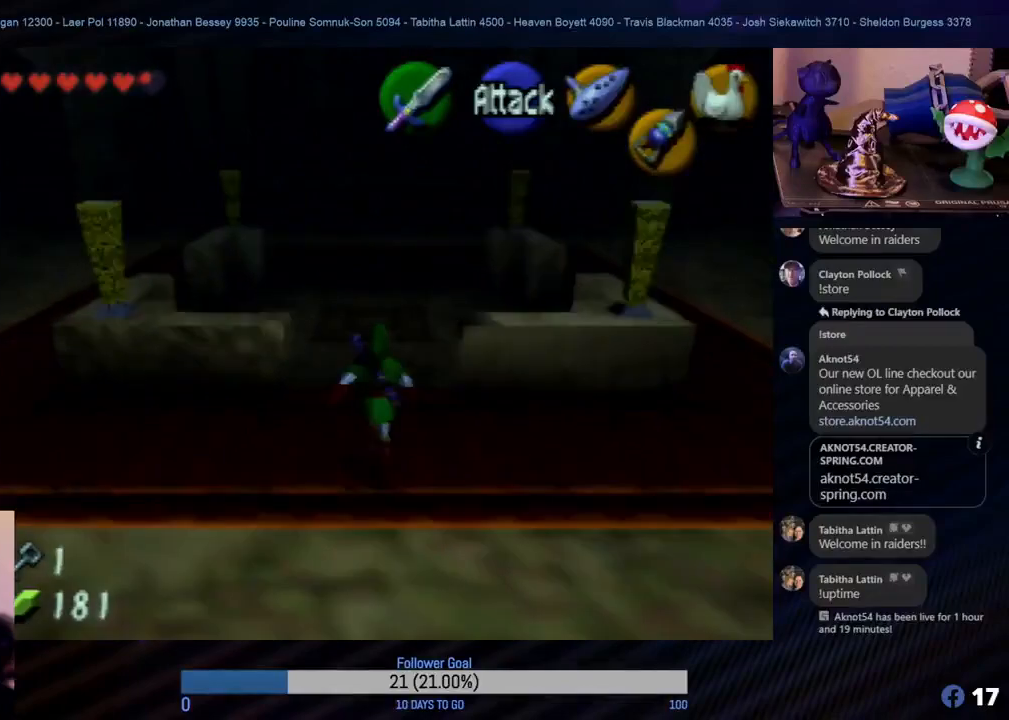
{"buttons": [], "left_stick": "up", "events": []}
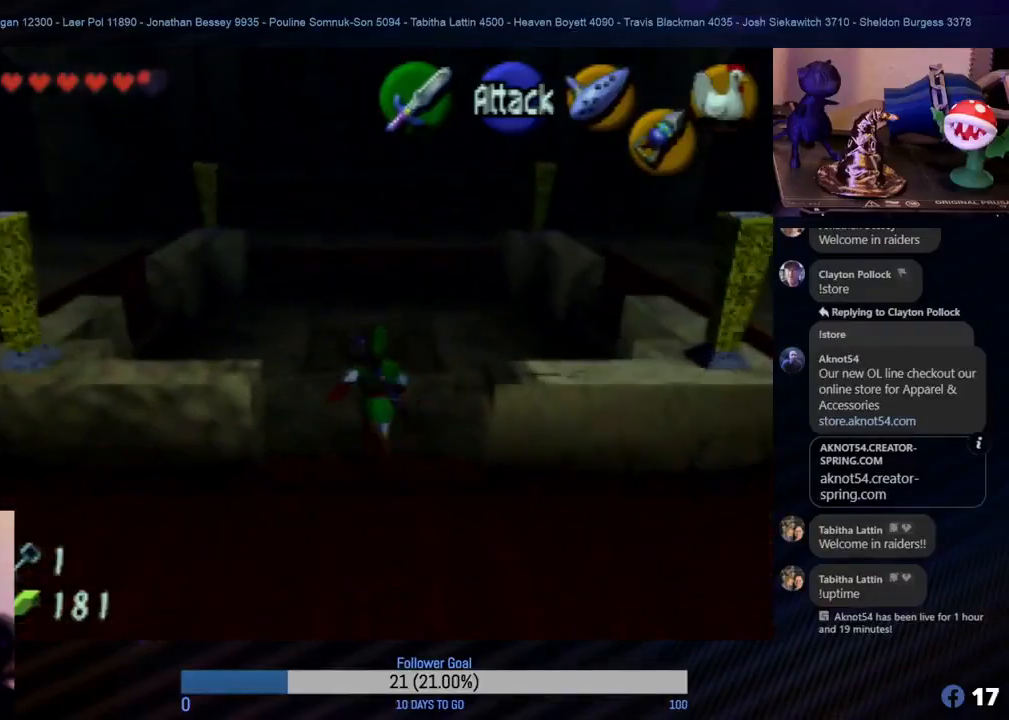
{"buttons": [], "left_stick": "up", "events": []}
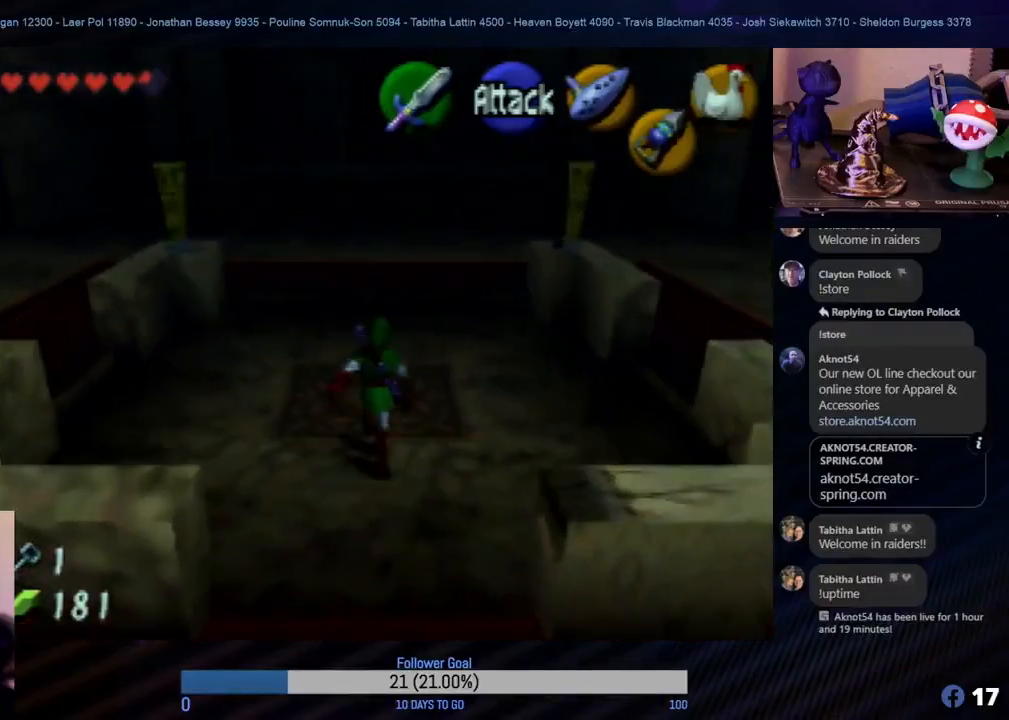
{"buttons": [], "left_stick": "up", "events": []}
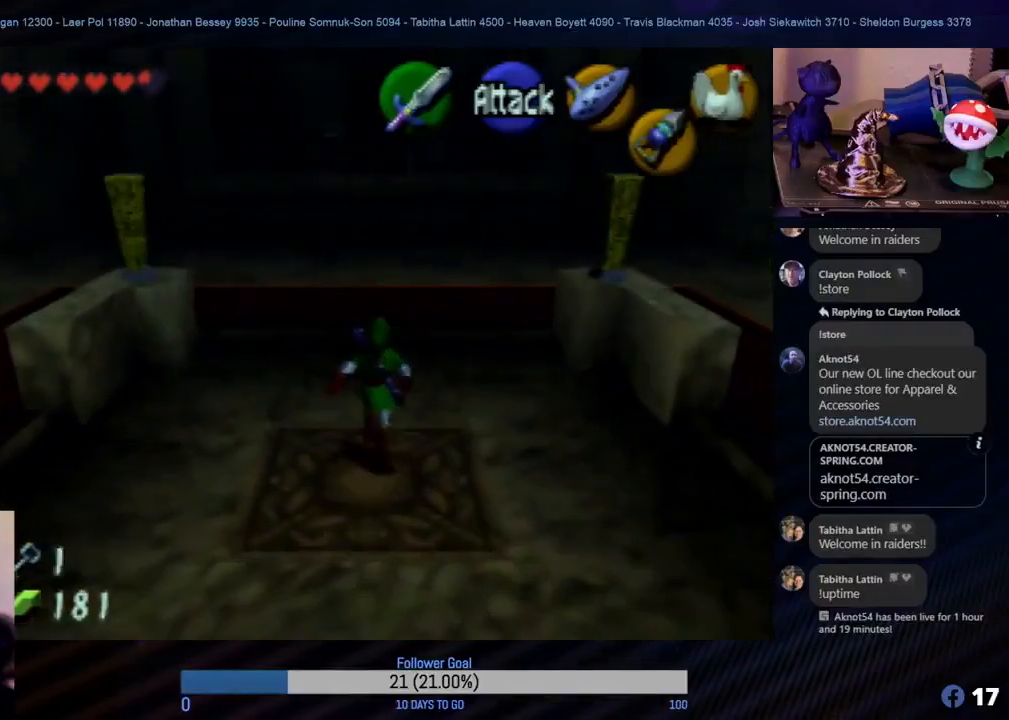
{"buttons": [], "left_stick": "up", "events": []}
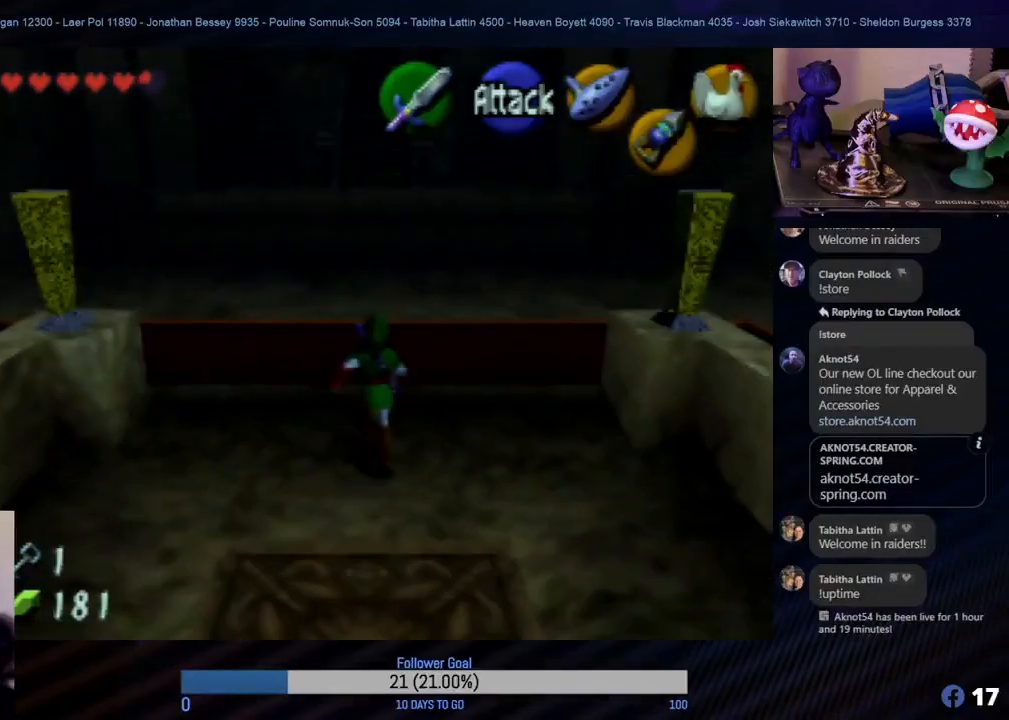
{"buttons": [], "left_stick": "up", "events": []}
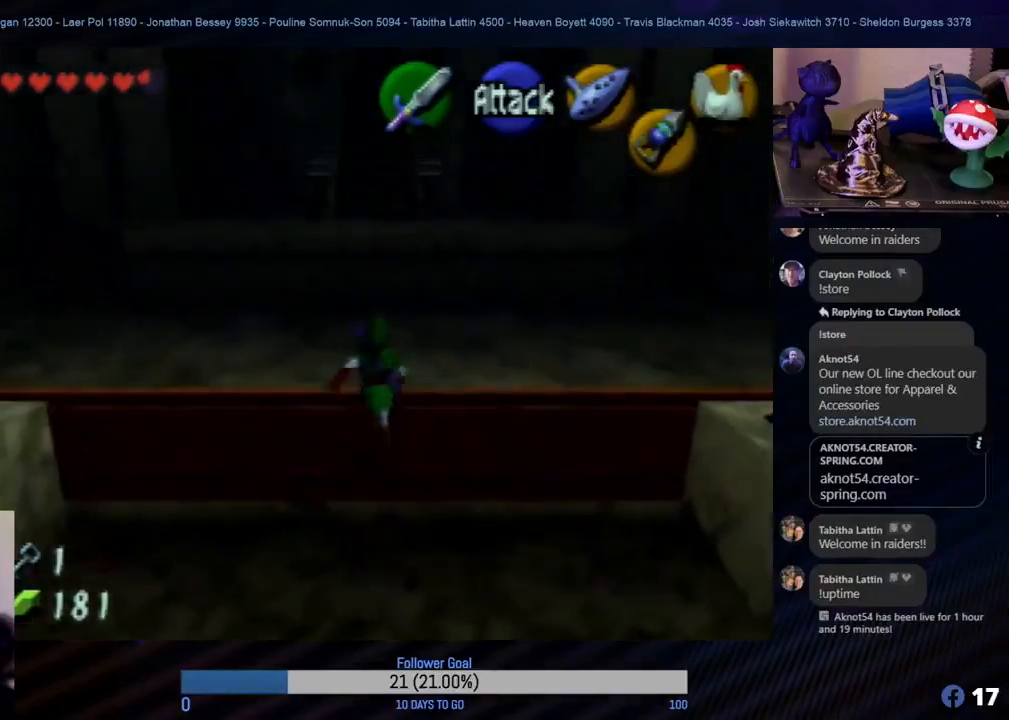
{"buttons": [], "left_stick": "up", "events": []}
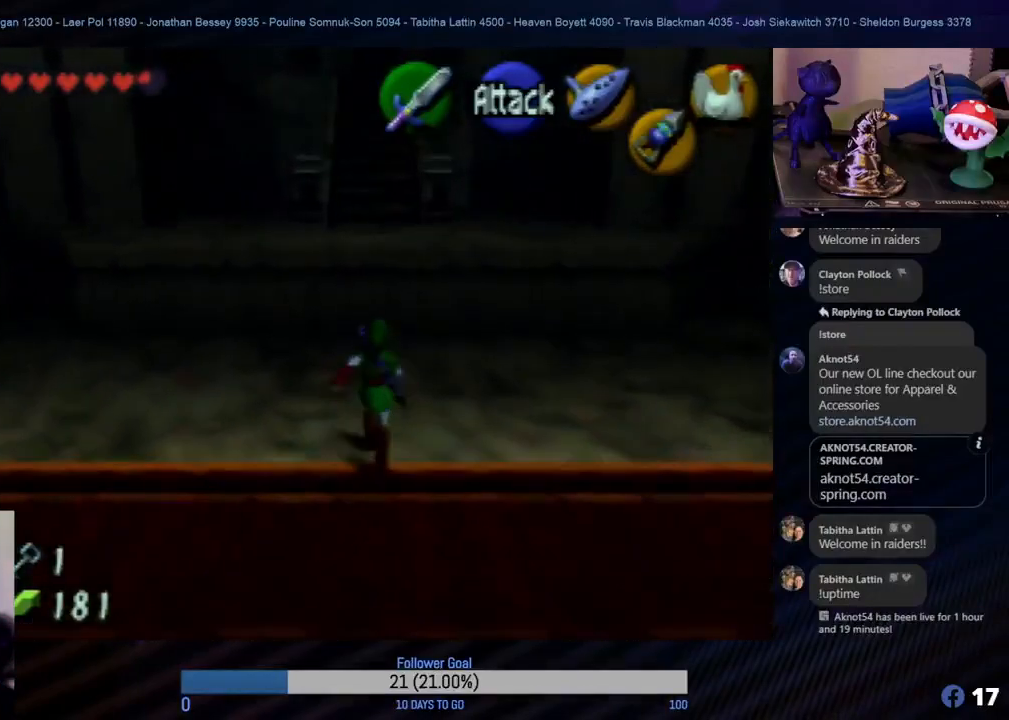
{"buttons": [], "left_stick": "left", "events": [[483, "left_stick", "left"]]}
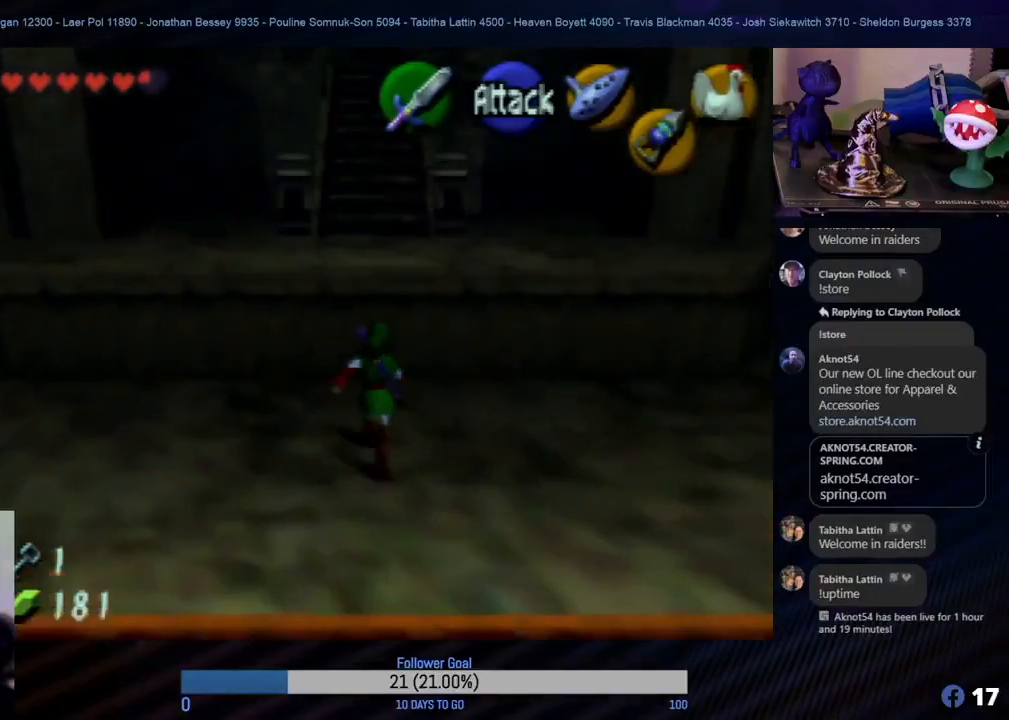
{"buttons": [], "left_stick": "left", "events": []}
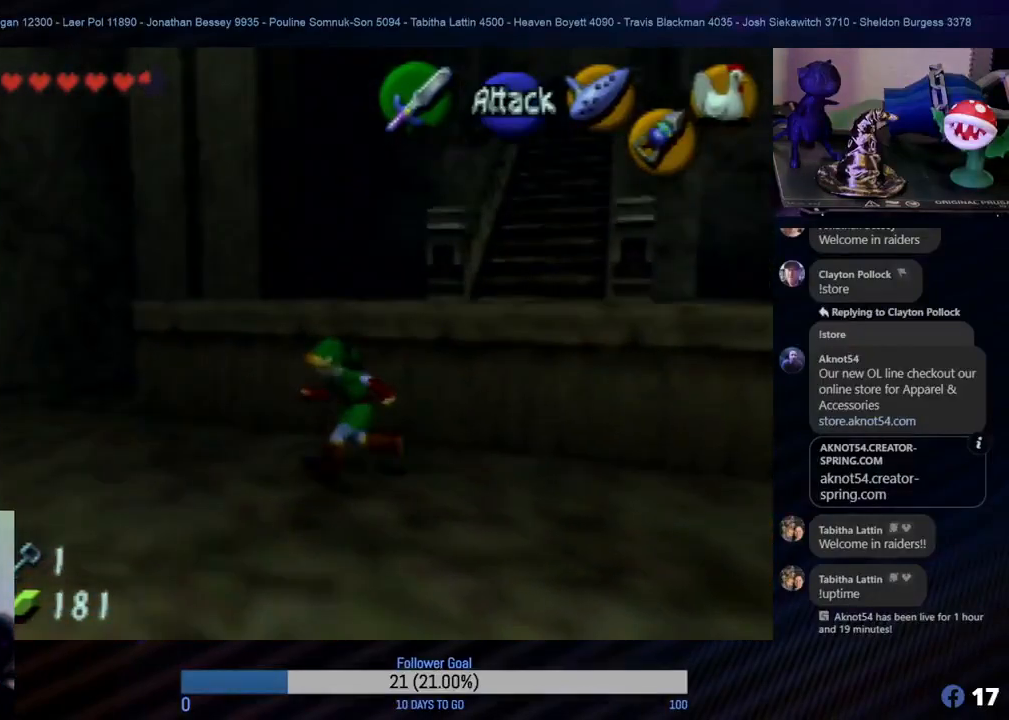
{"buttons": [], "left_stick": "left", "events": []}
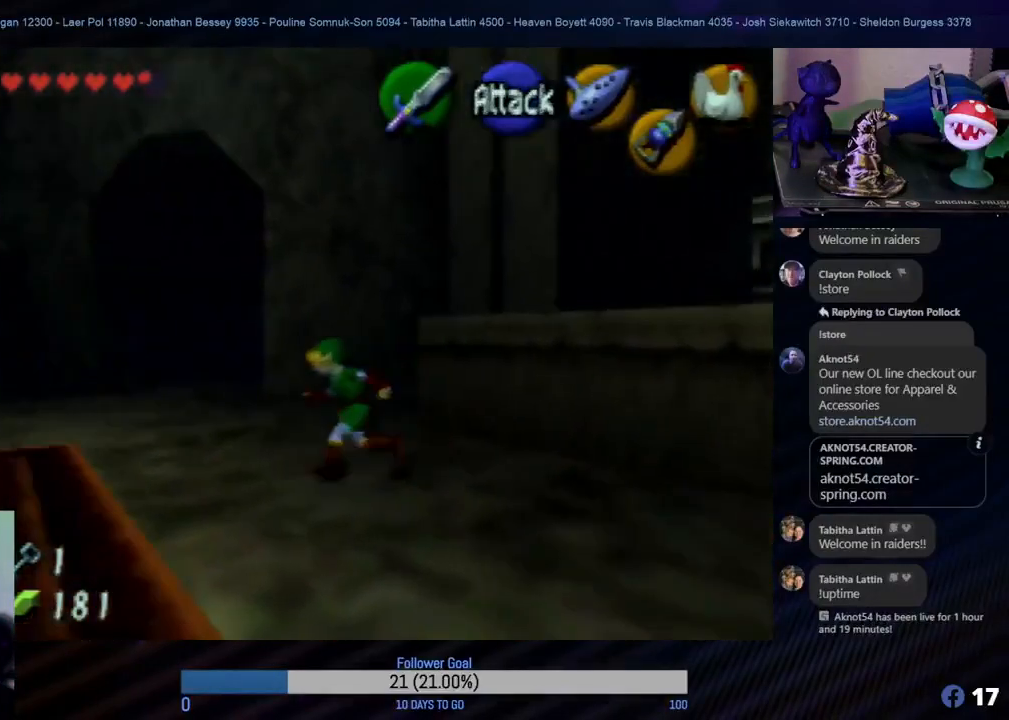
{"buttons": [], "left_stick": "up-left", "events": [[50, "left_stick", "up-left"]]}
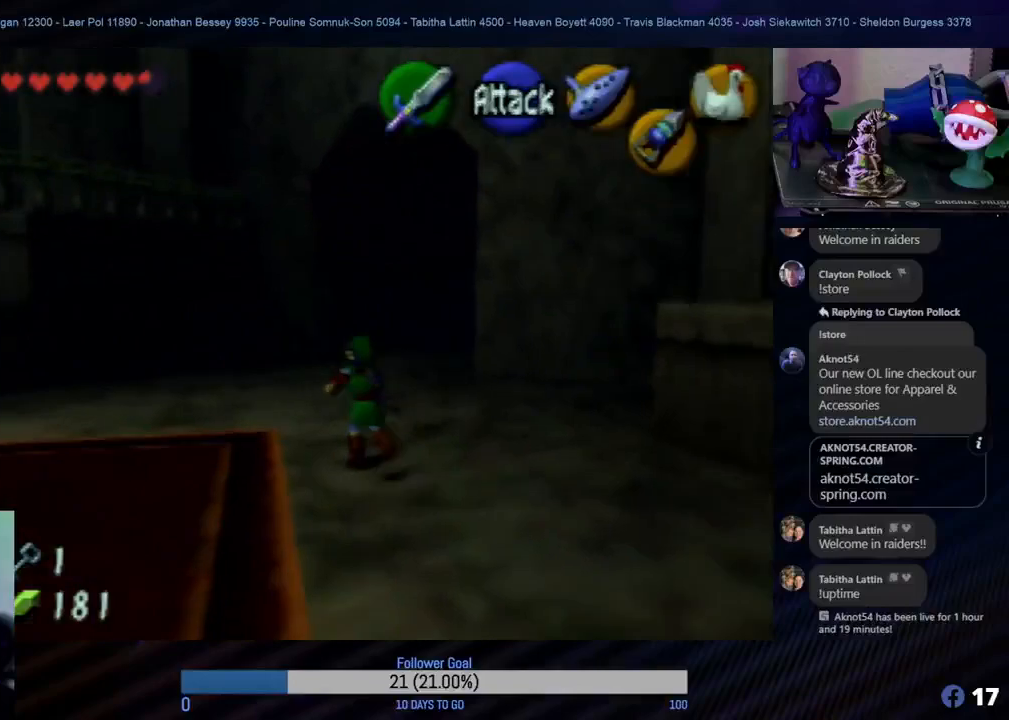
{"buttons": [], "left_stick": "up", "events": [[367, "left_stick", "up"]]}
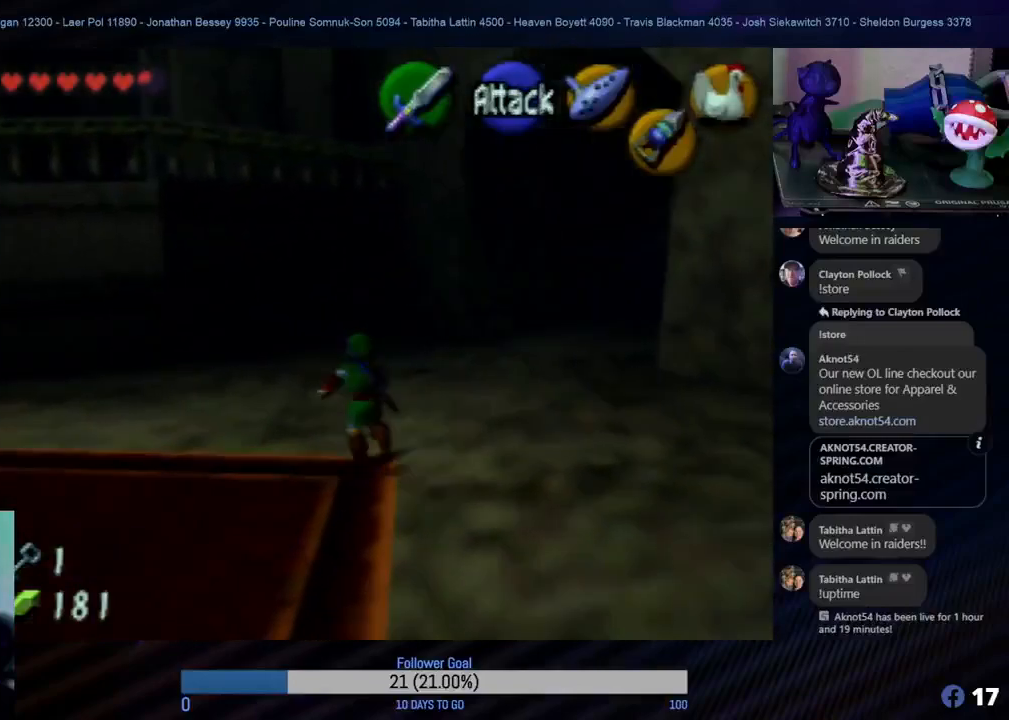
{"buttons": [], "left_stick": "left", "events": [[67, "left_stick", "up-left"], [317, "left_stick", "left"]]}
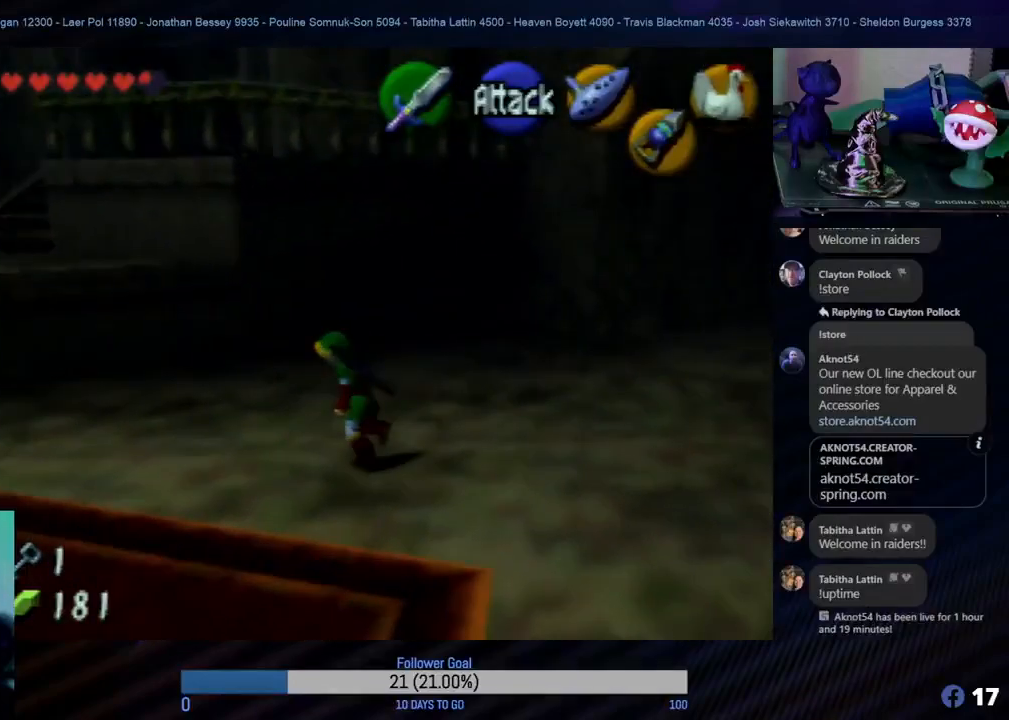
{"buttons": [], "left_stick": "up-right", "events": [[133, "left_stick", "up-left"], [383, "left_stick", "up"], [500, "left_stick", "up-right"]]}
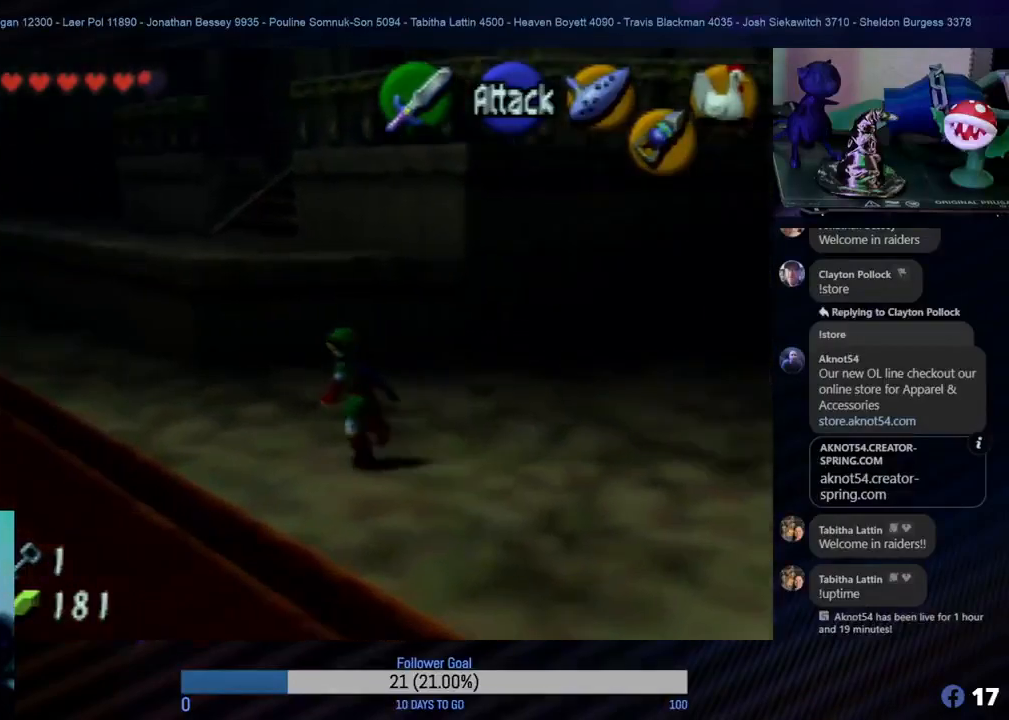
{"buttons": [], "left_stick": "left", "events": [[183, "left_stick", "up-left"], [267, "left_stick", "left"]]}
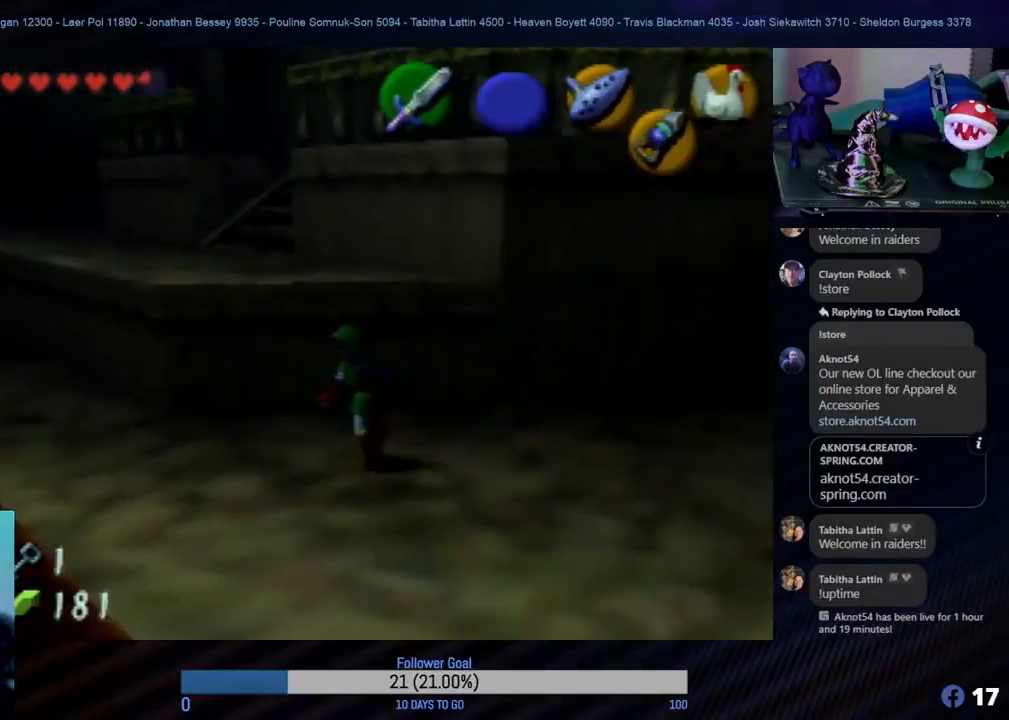
{"buttons": [], "left_stick": "up-left", "events": [[300, "left_stick", "up-left"]]}
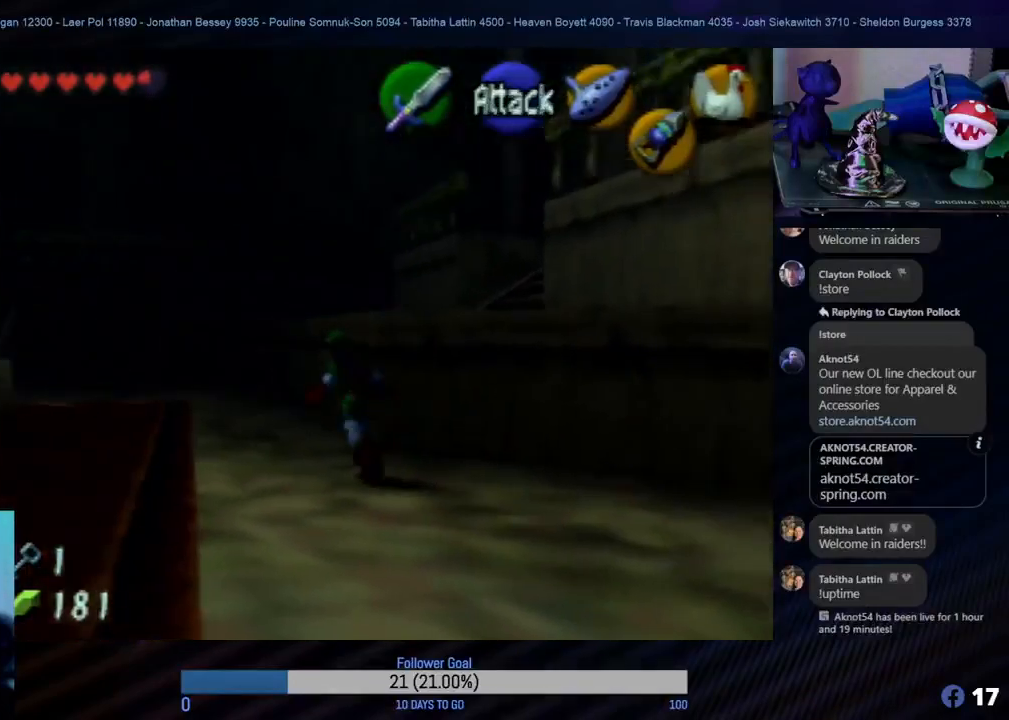
{"buttons": [], "left_stick": "up", "events": [[83, "left_stick", "up"]]}
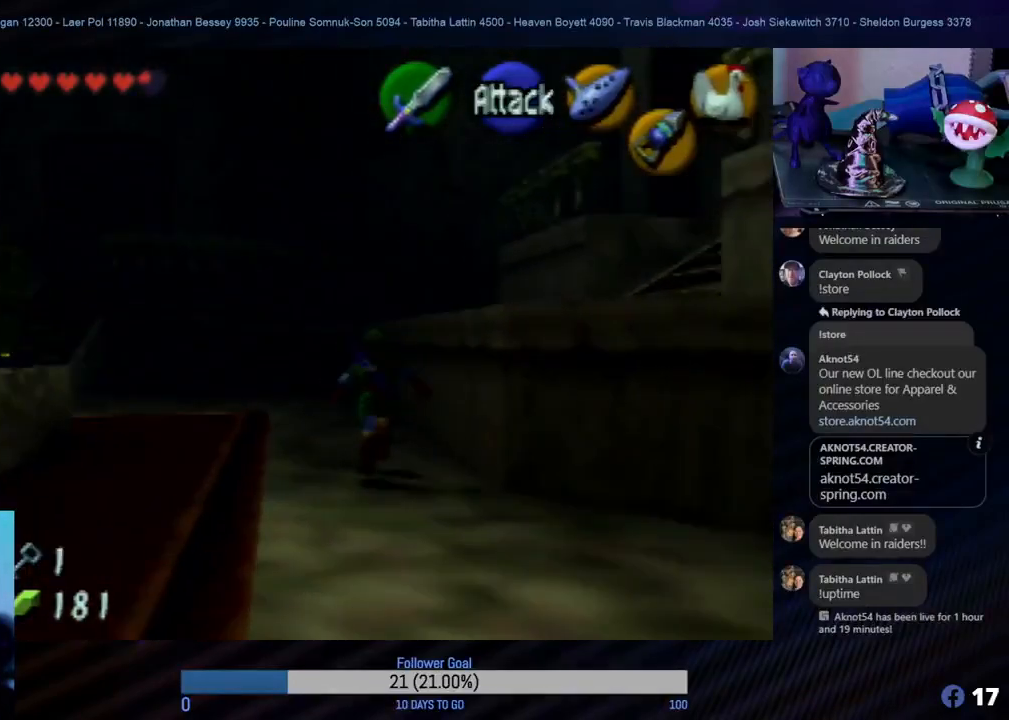
{"buttons": [], "left_stick": "up", "events": []}